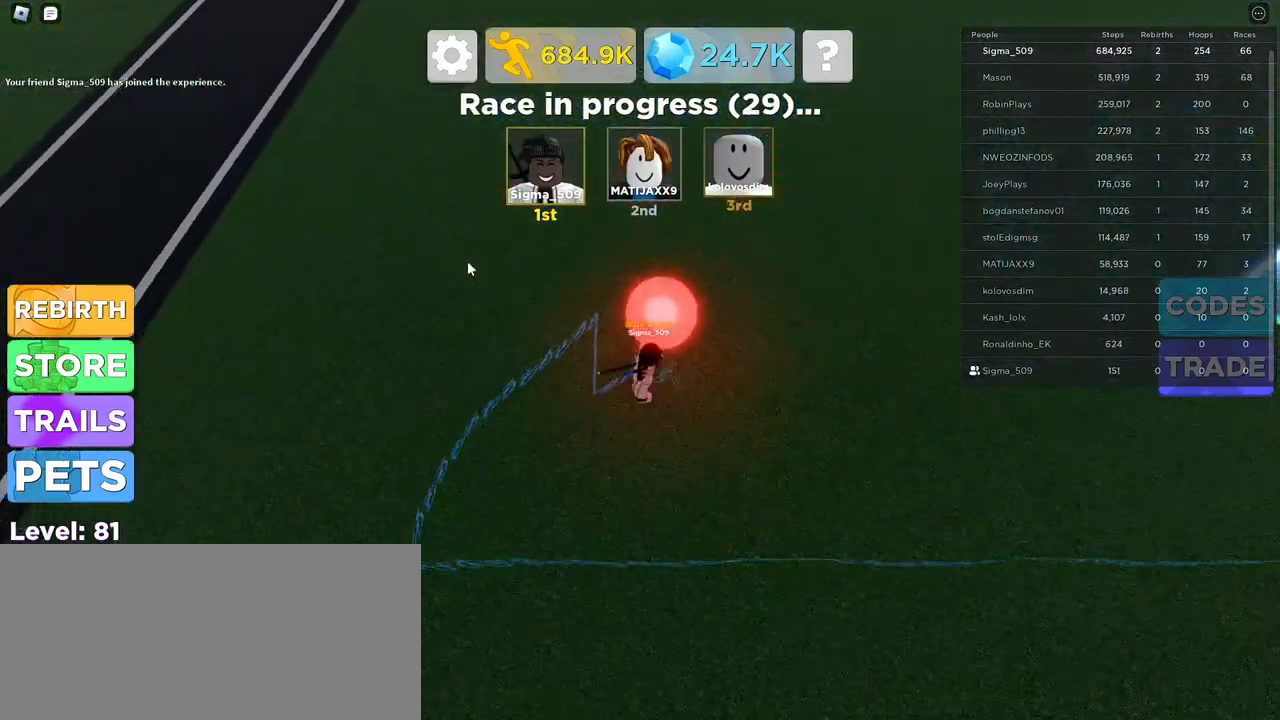
Gameplay with keyboard and mouse; each line is a JSON object with the keys and mouse buttons held at the frame after it. "events" lists presses ("down") and releases ("up") of "a", "ctrl", "d", "e", "f", "q", "r", "s", "shift", "space", "tab", "w", "mouse_left", "mouse_wheel", "mouse_right", "mouse_mb4" and "mouse_mb5" between this image and that frame as [ms after this image, input, new state], when the widget could be followed in between. "mouse_left", "mouse_wheel", "mouse_right", "mouse_mb4", "mouse_mb5" = the "left", "wheel", "right", "mb4", "mb5" buttons of the "mouse" list. No other keys are recorded. "wheel" means that the mouse wheel is clicked or scrolled. Mouse movement is not recorded.
{"keys": ["d"], "mouse": [], "events": [[17, "w", "up"], [150, "s", "down"], [250, "s", "up"], [400, "d", "down"]]}
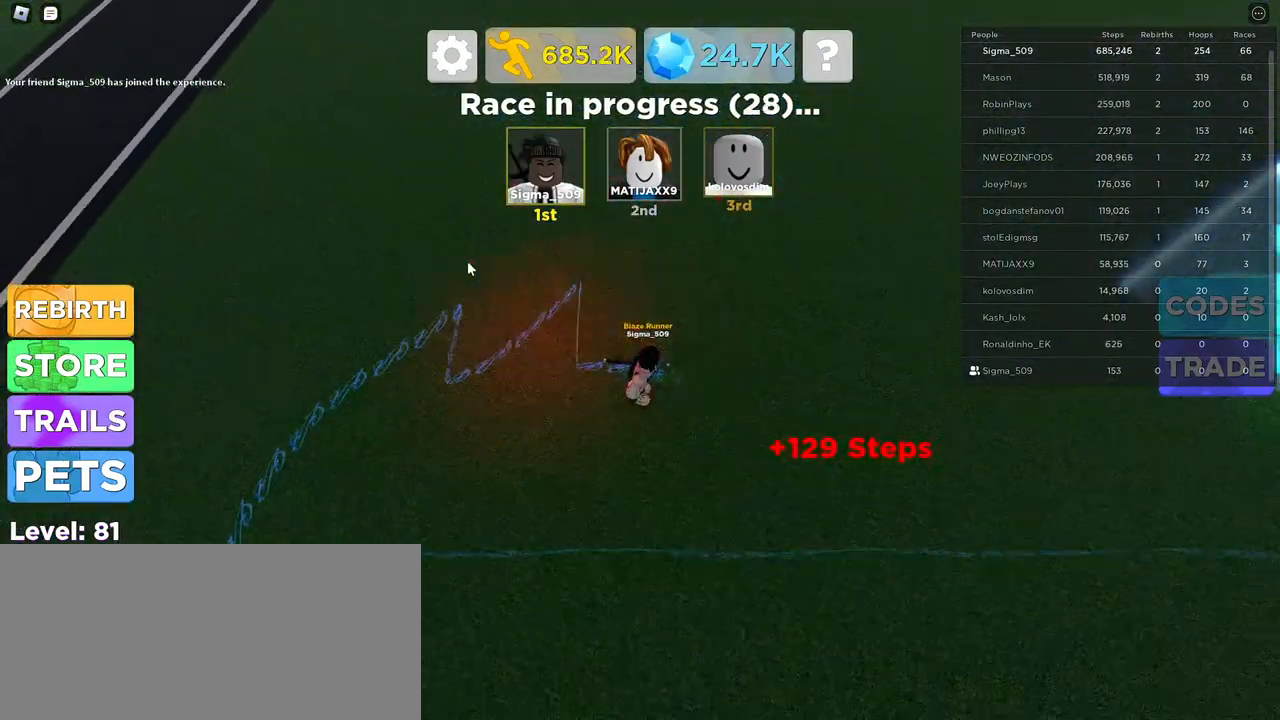
{"keys": ["d", "w"], "mouse": [], "events": [[50, "d", "up"], [217, "d", "down"], [250, "w", "down"]]}
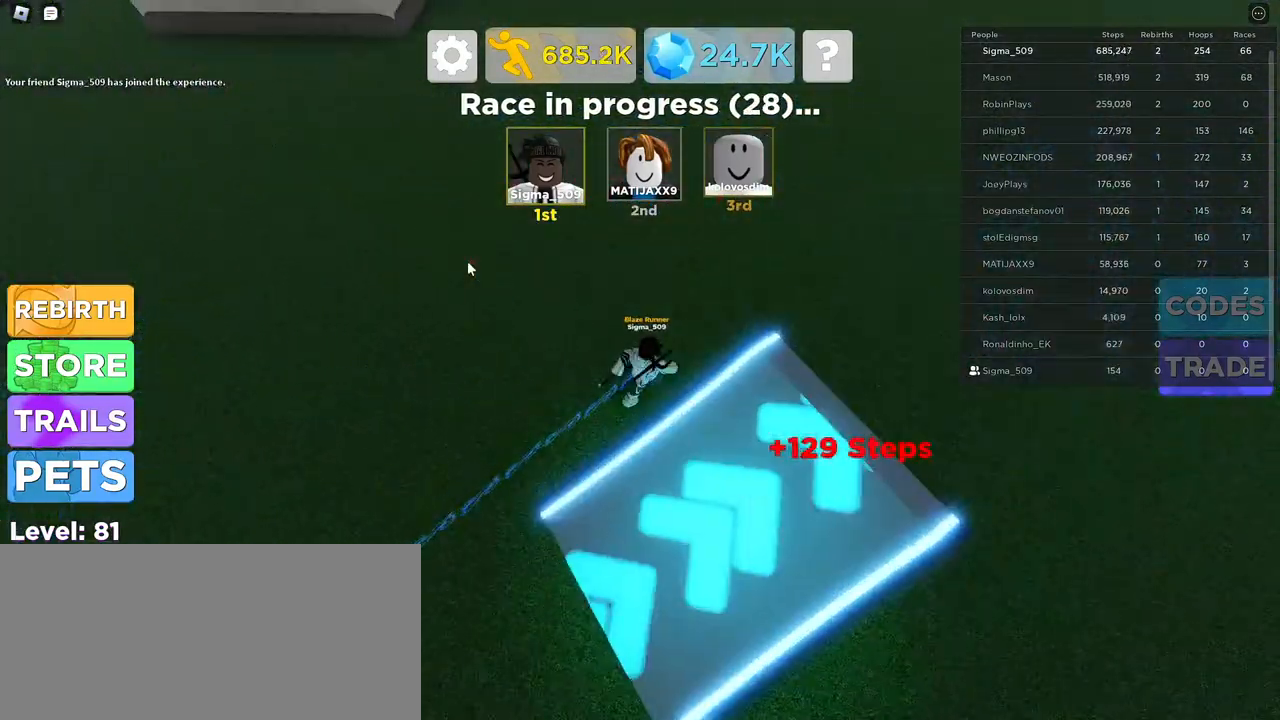
{"keys": ["a", "s"], "mouse": [], "events": [[17, "space", "down"], [100, "w", "up"], [184, "d", "up"], [184, "s", "down"], [200, "space", "up"], [417, "a", "down"]]}
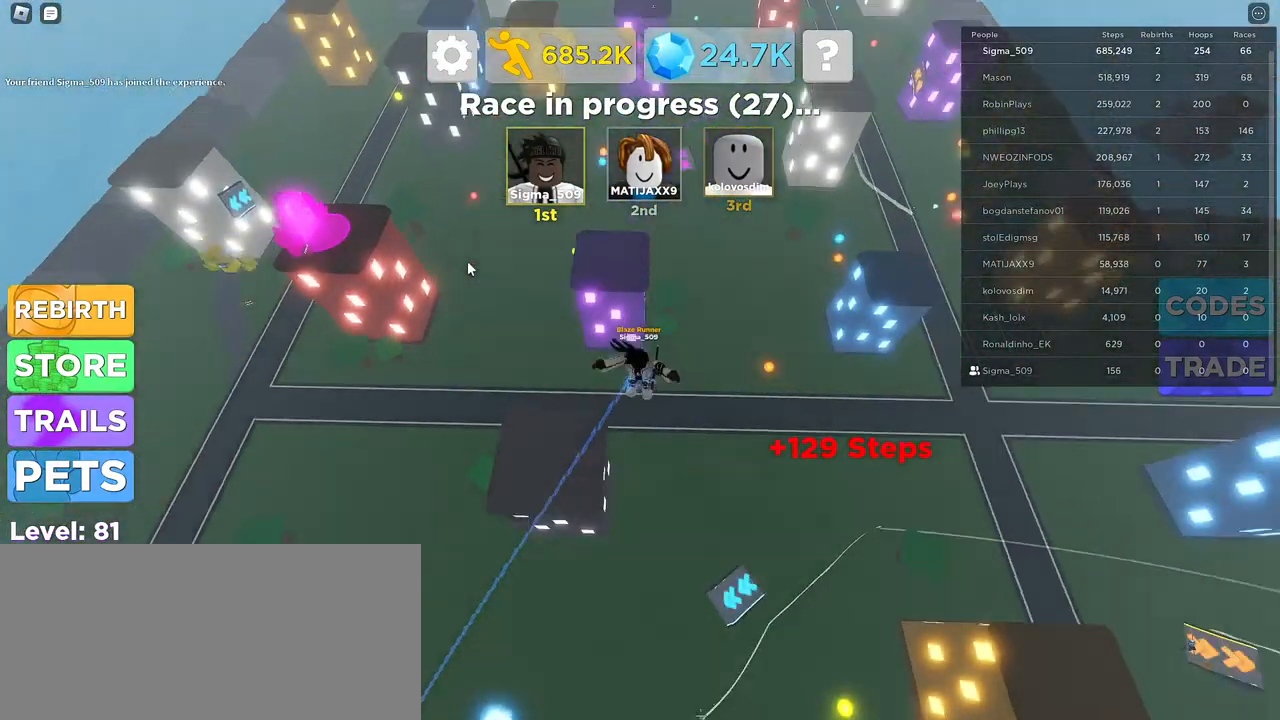
{"keys": ["a"], "mouse": [], "events": [[384, "s", "up"]]}
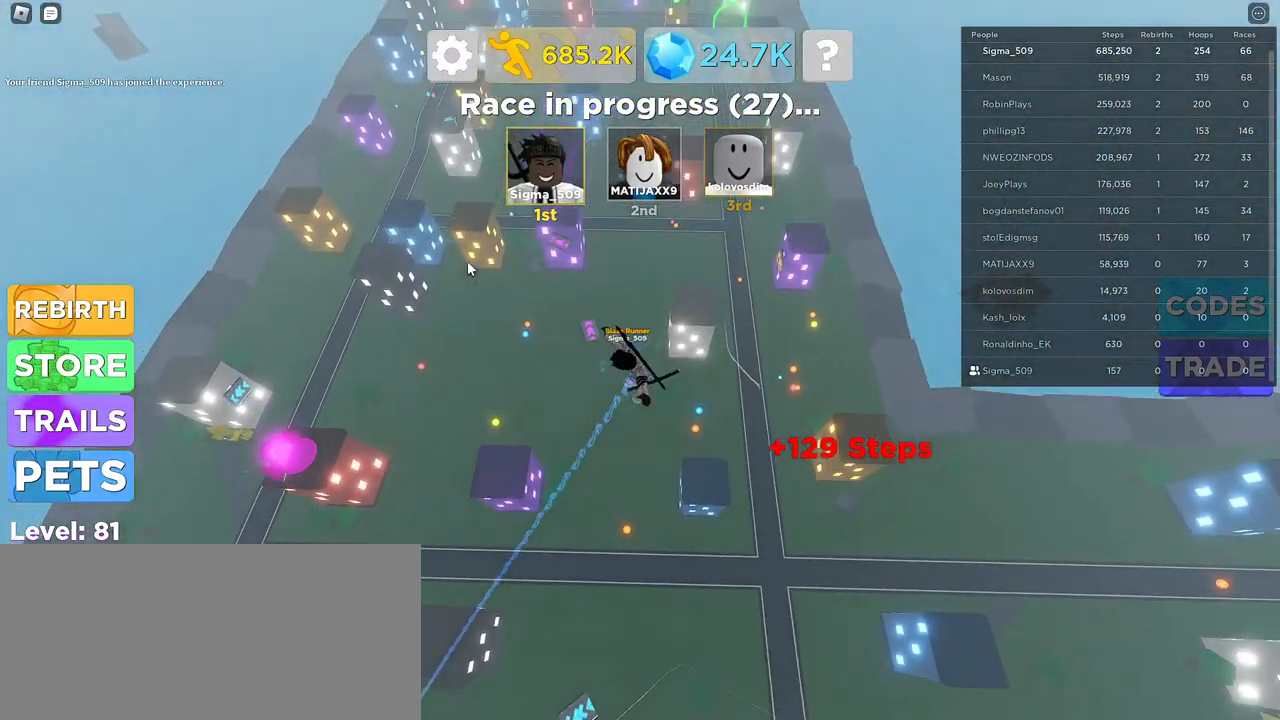
{"keys": ["w"], "mouse": [], "events": [[34, "w", "down"], [67, "d", "down"], [150, "a", "up"], [300, "d", "up"]]}
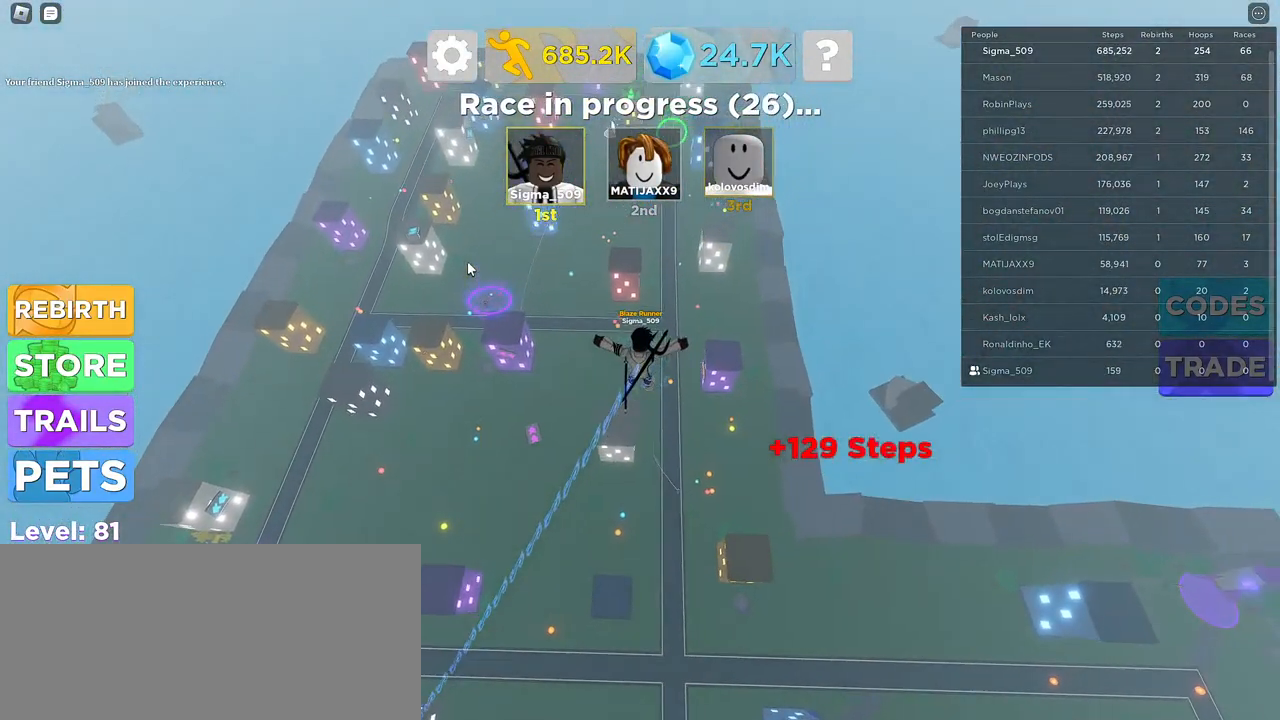
{"keys": ["w"], "mouse": [], "events": []}
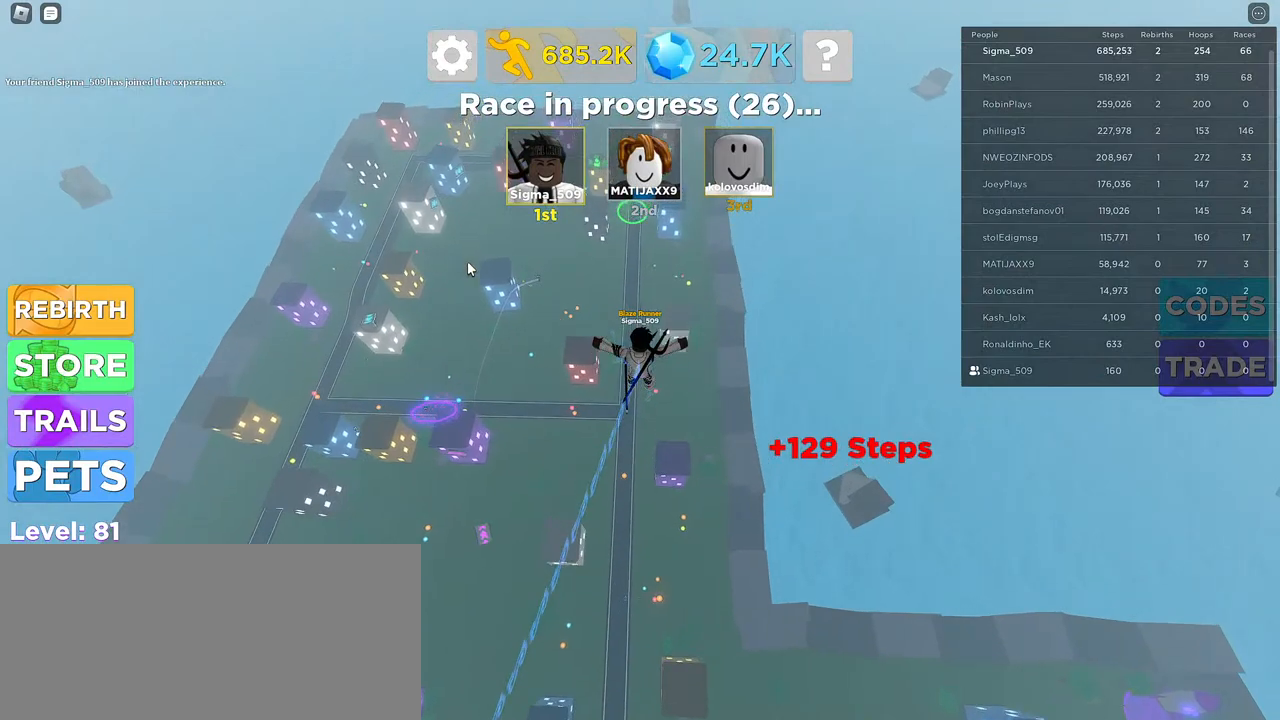
{"keys": ["a", "w"], "mouse": [], "events": [[34, "a", "down"], [250, "a", "up"], [500, "a", "down"]]}
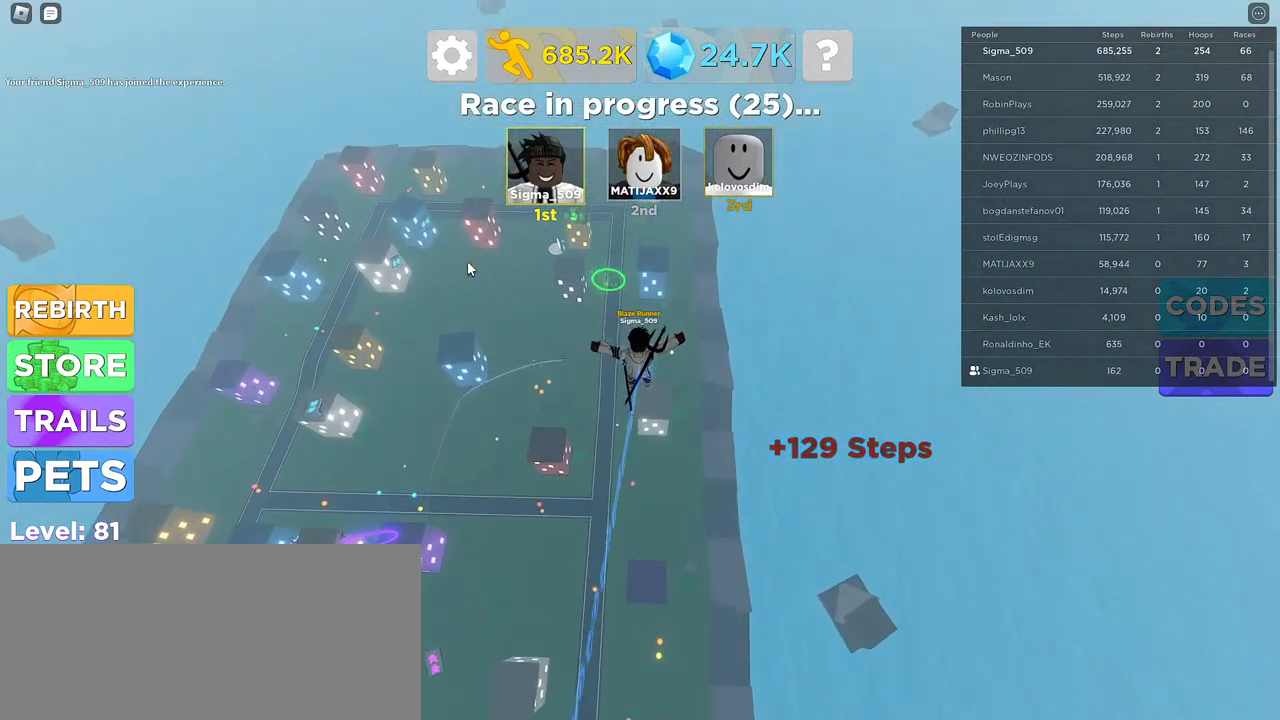
{"keys": ["a"], "mouse": [], "events": [[150, "w", "up"], [184, "a", "up"], [334, "a", "down"], [417, "s", "down"], [434, "s", "up"]]}
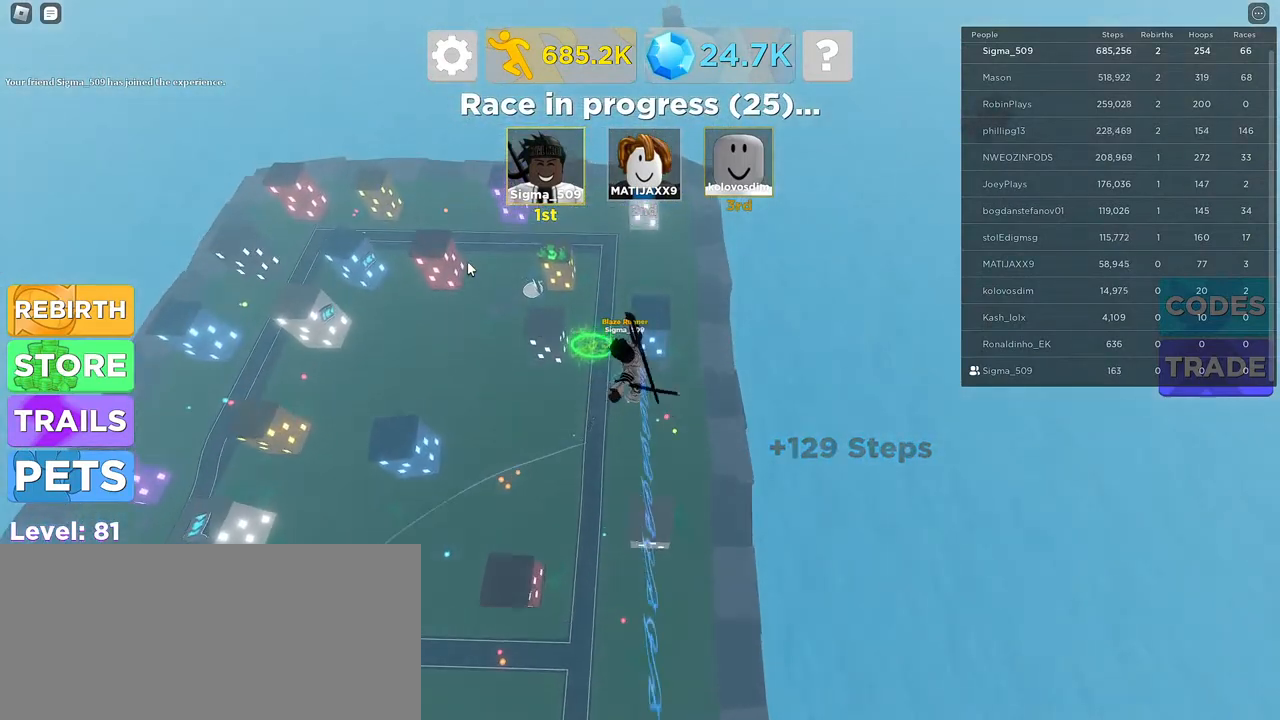
{"keys": ["a"], "mouse": [], "events": [[167, "a", "up"], [450, "a", "down"]]}
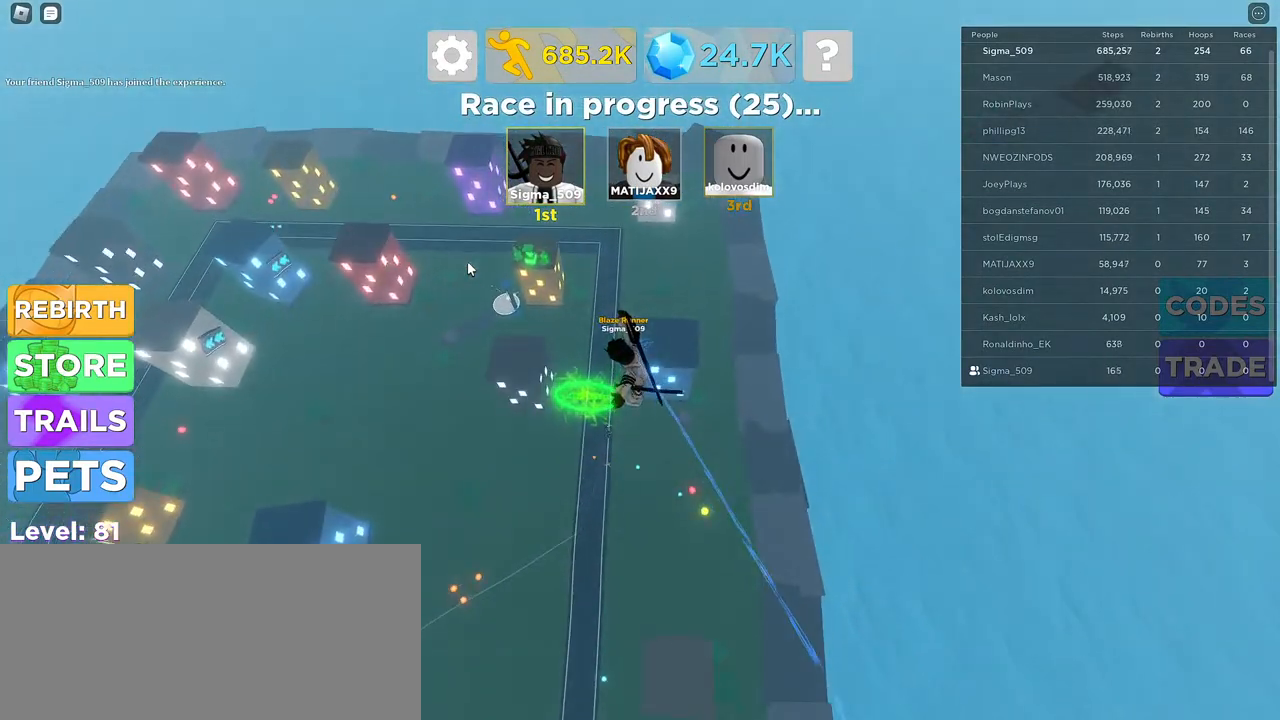
{"keys": [], "mouse": [], "events": [[117, "a", "up"]]}
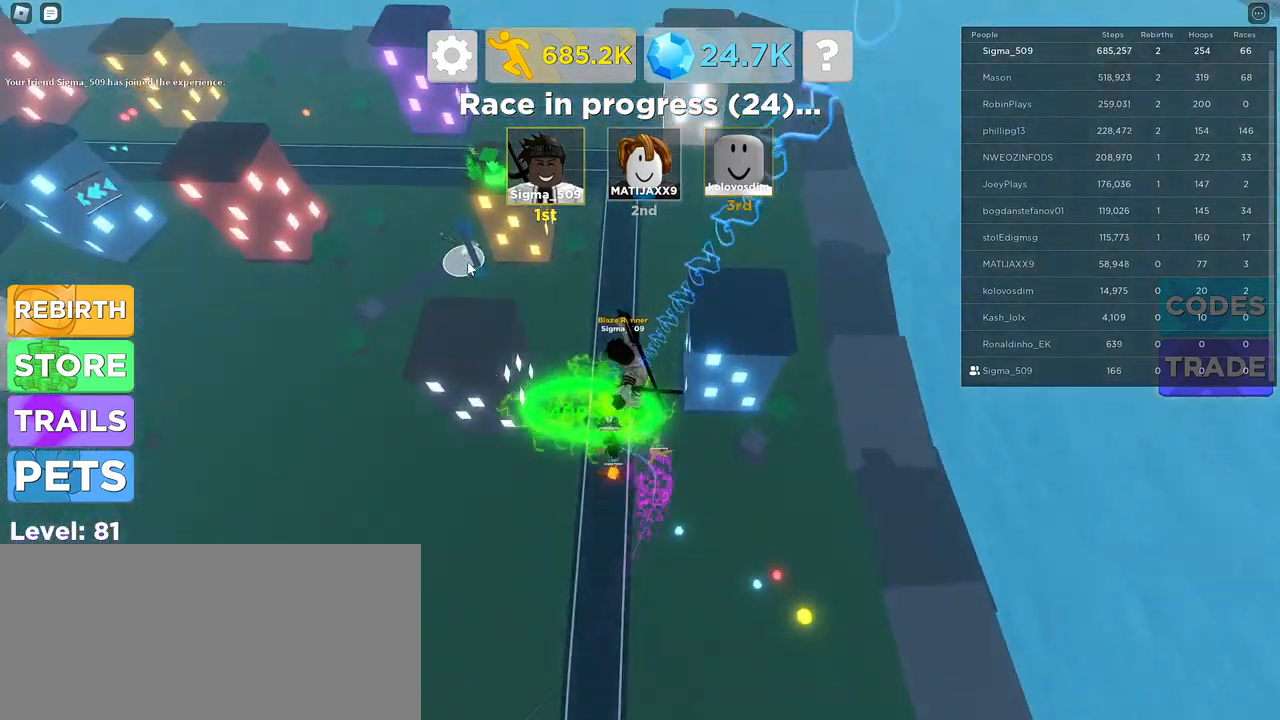
{"keys": [], "mouse": [], "events": [[50, "w", "down"], [434, "w", "up"]]}
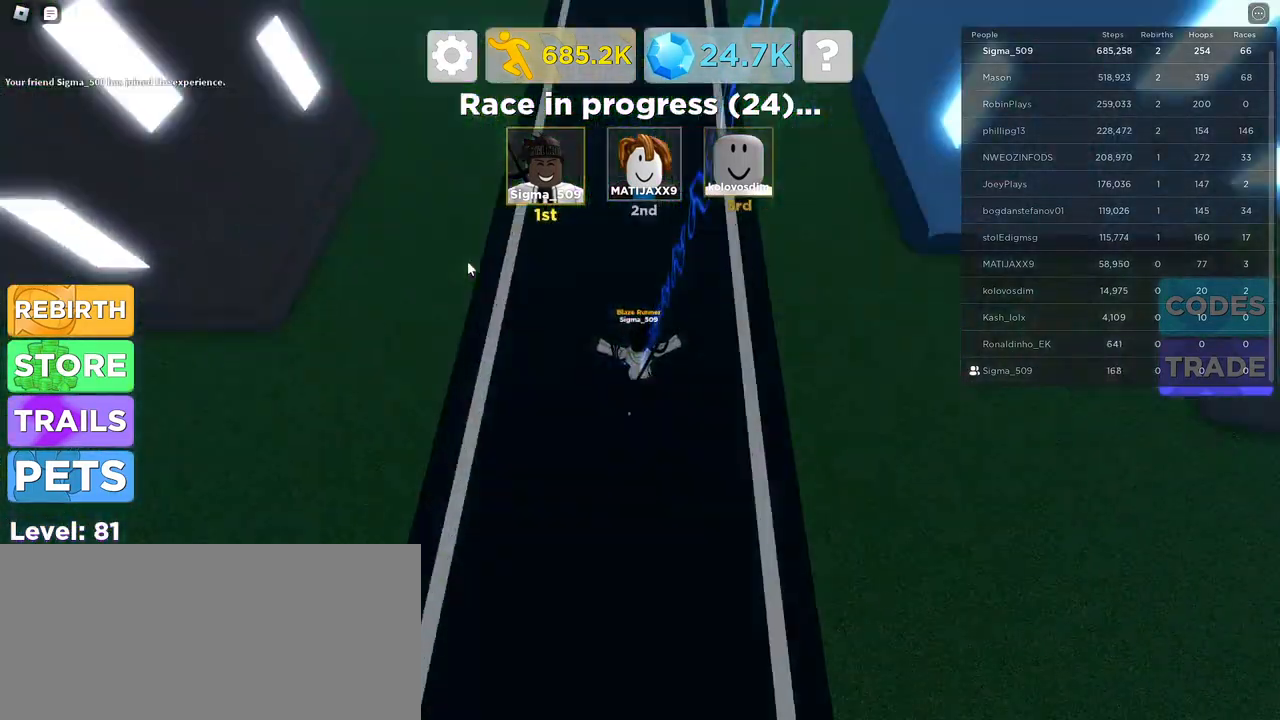
{"keys": ["s"], "mouse": [], "events": [[267, "s", "down"], [350, "space", "down"], [484, "space", "up"]]}
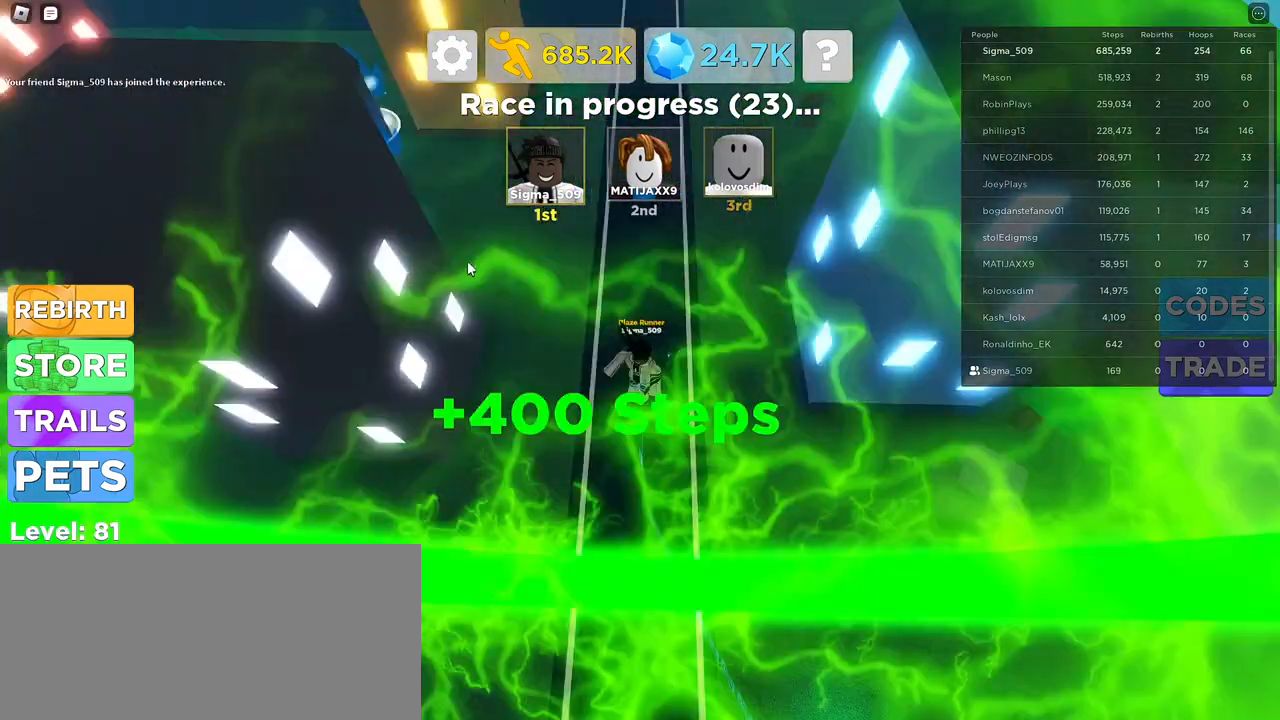
{"keys": ["w"], "mouse": [], "events": [[150, "s", "up"], [200, "s", "down"], [317, "s", "up"], [417, "w", "down"]]}
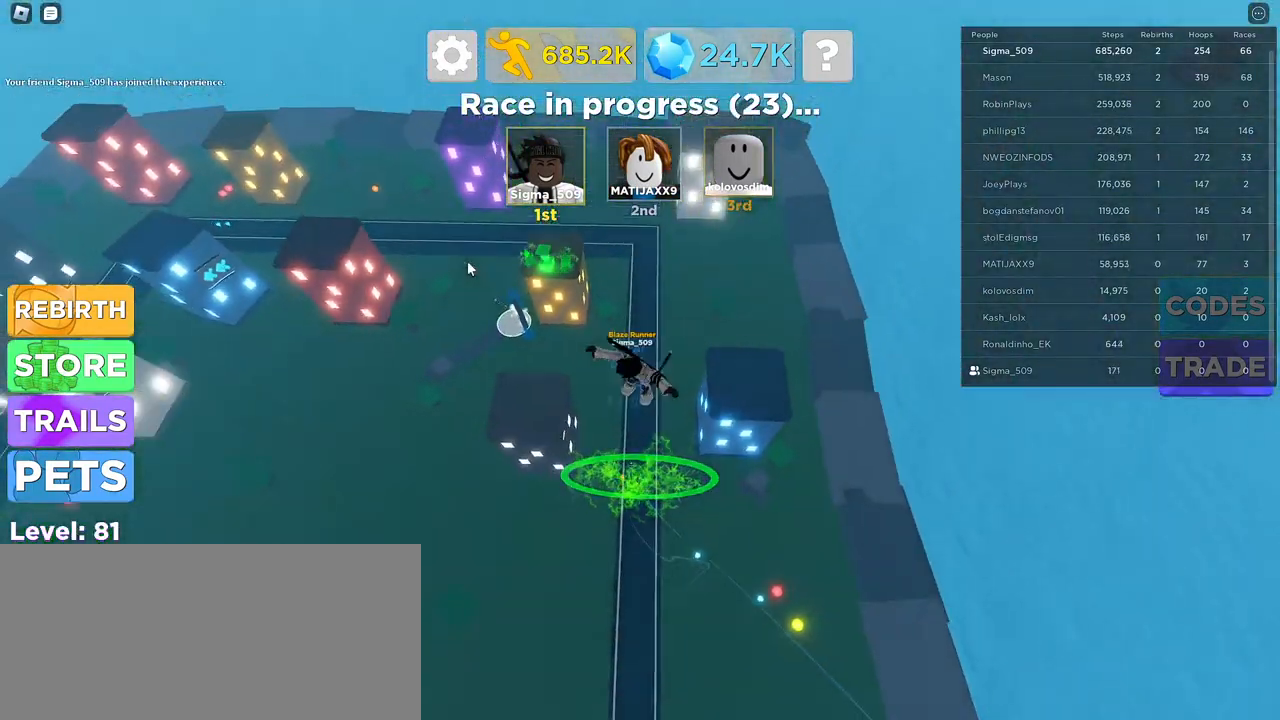
{"keys": ["s"], "mouse": [], "events": [[150, "w", "up"], [434, "s", "down"]]}
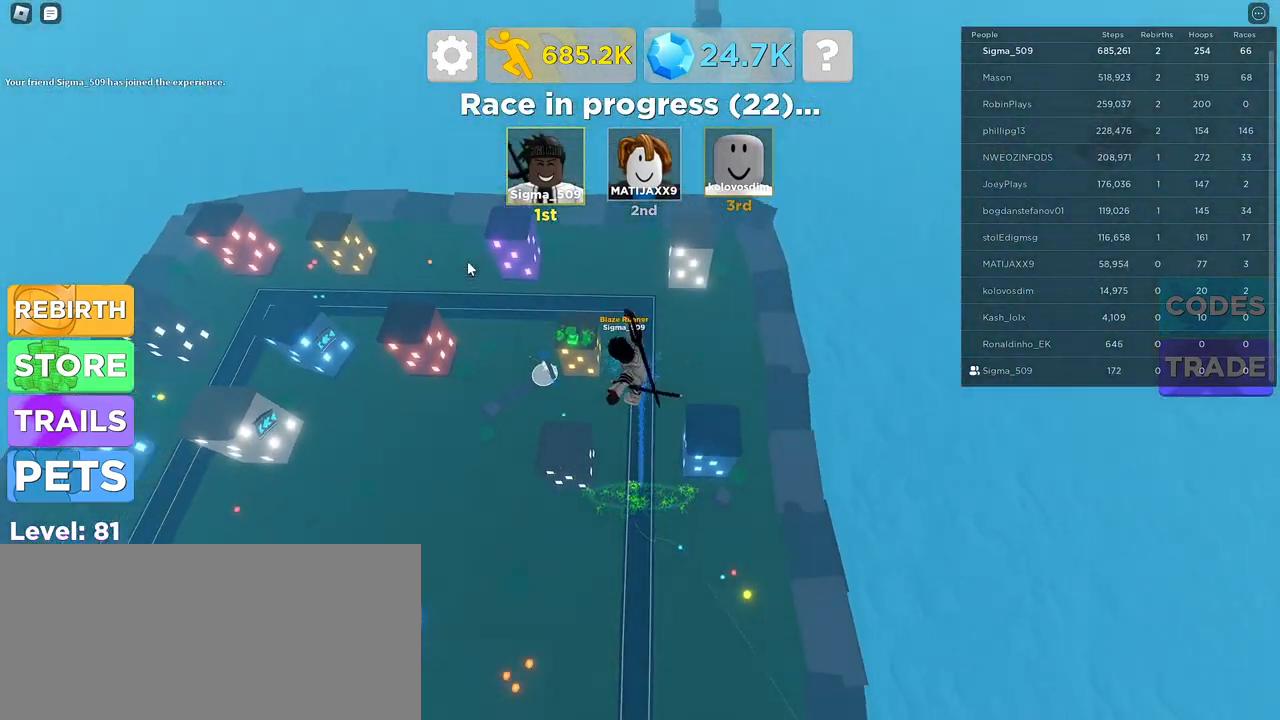
{"keys": [], "mouse": [], "events": [[234, "s", "up"]]}
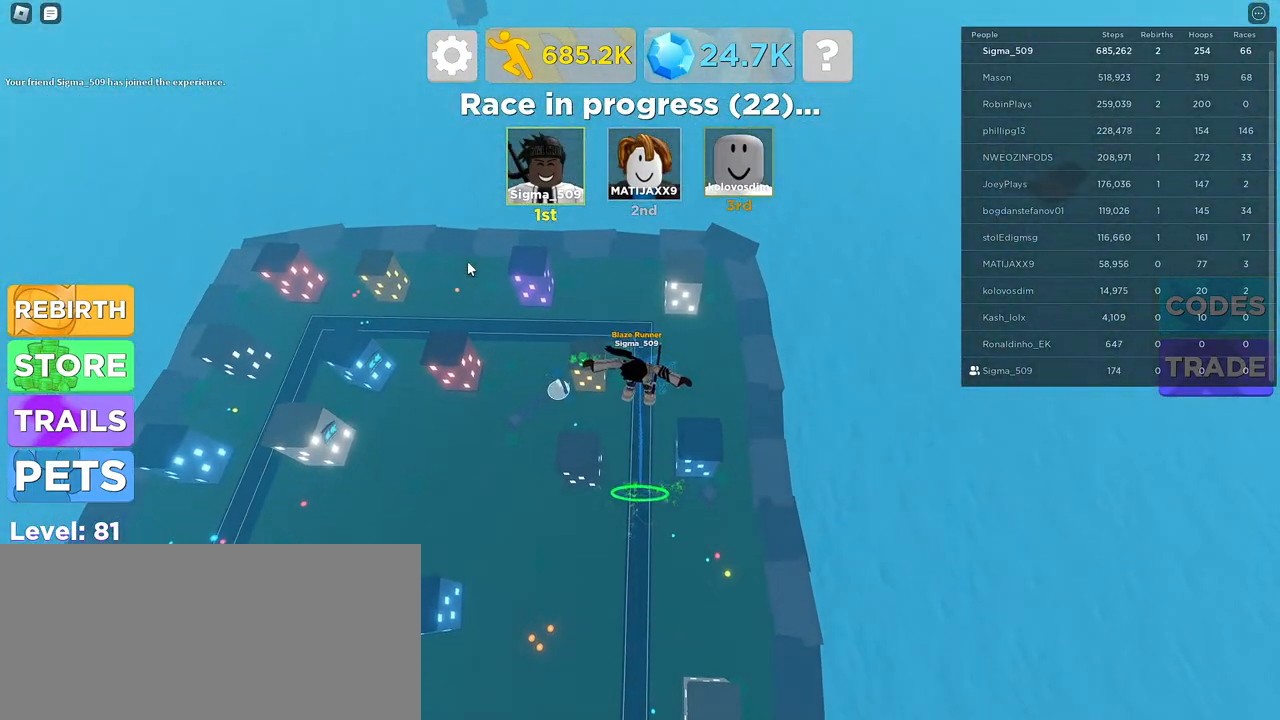
{"keys": [], "mouse": [], "events": [[217, "w", "down"], [334, "w", "up"]]}
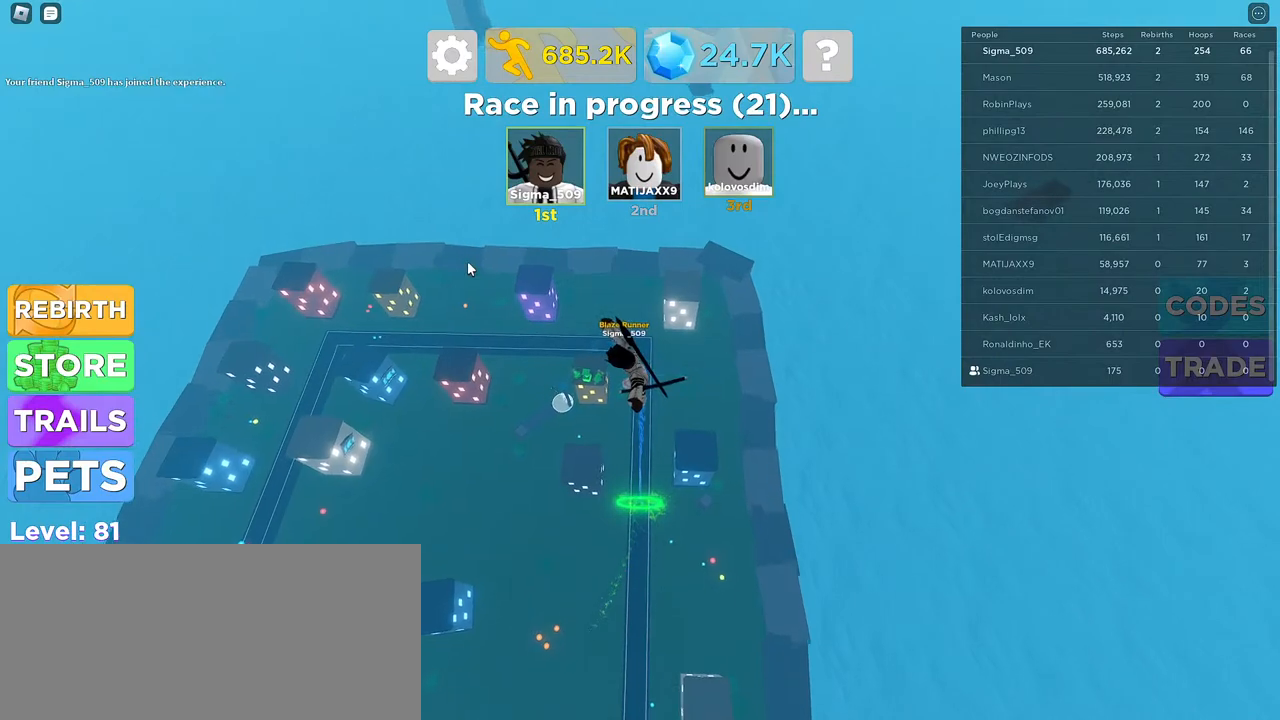
{"keys": [], "mouse": [], "events": []}
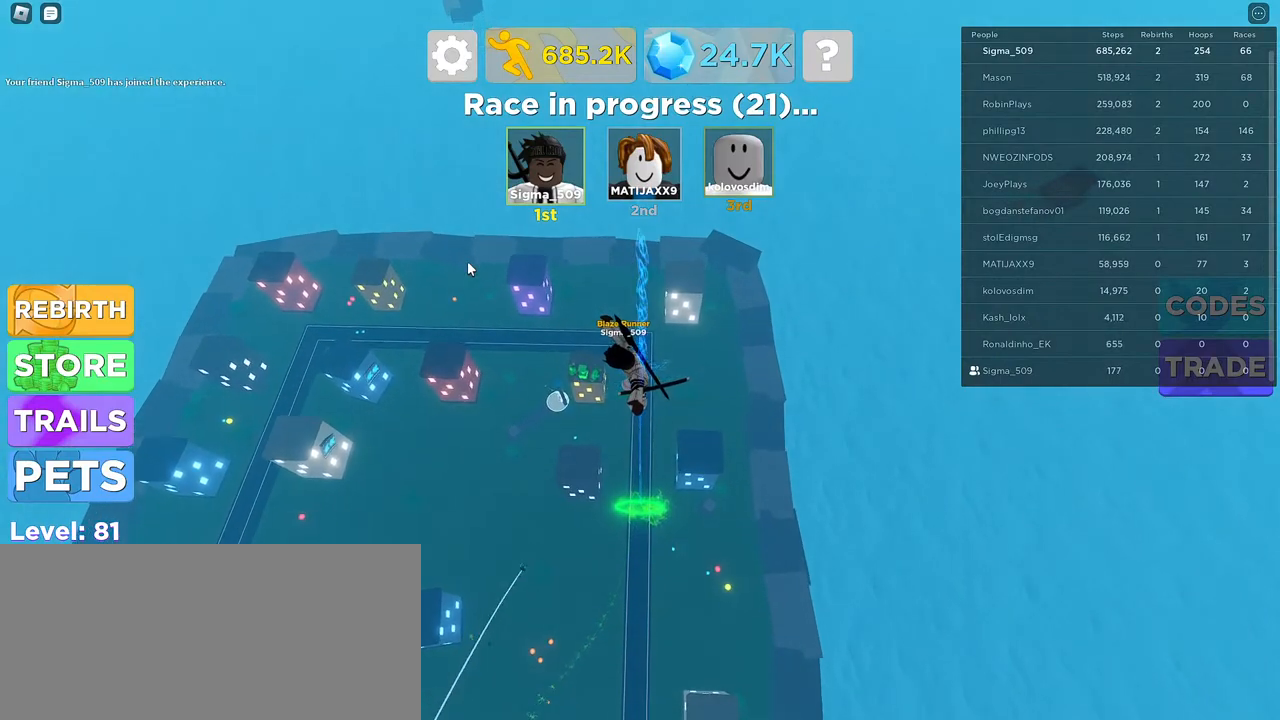
{"keys": [], "mouse": [], "events": [[100, "w", "down"], [267, "w", "up"]]}
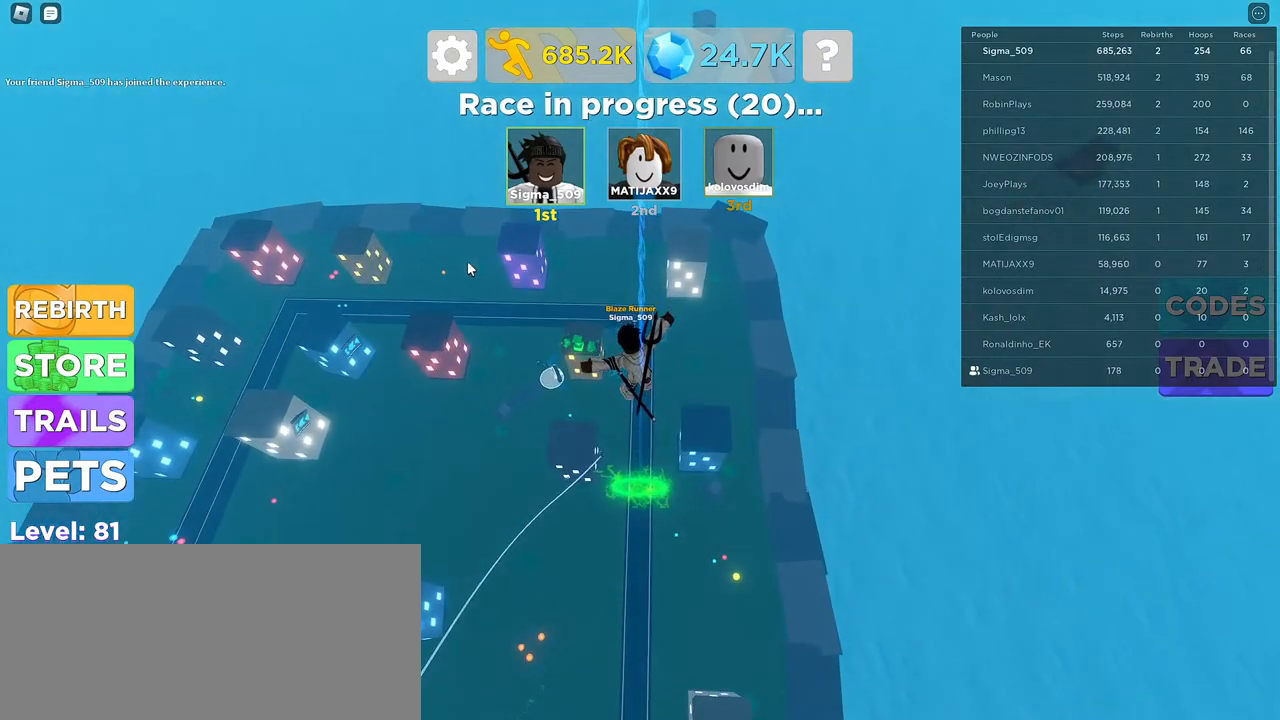
{"keys": ["w"], "mouse": [], "events": [[67, "w", "down"]]}
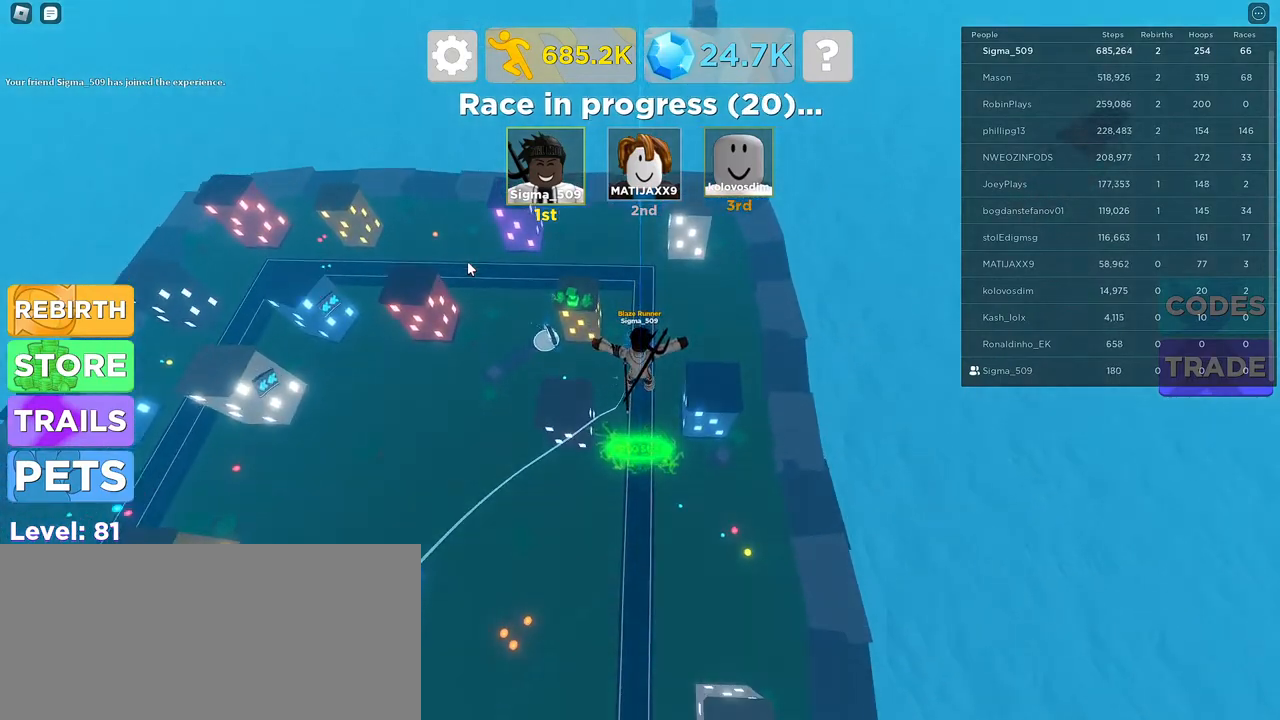
{"keys": ["w"], "mouse": [], "events": []}
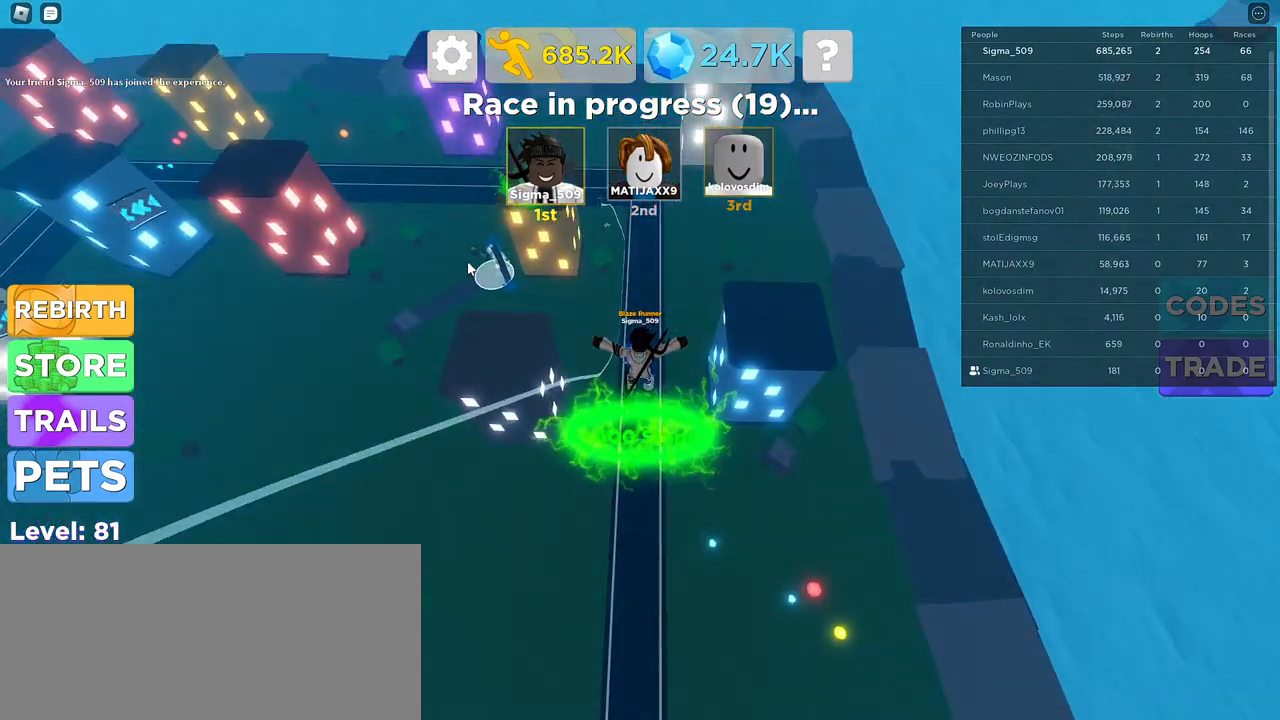
{"keys": ["s"], "mouse": [], "events": [[417, "w", "up"], [500, "s", "down"]]}
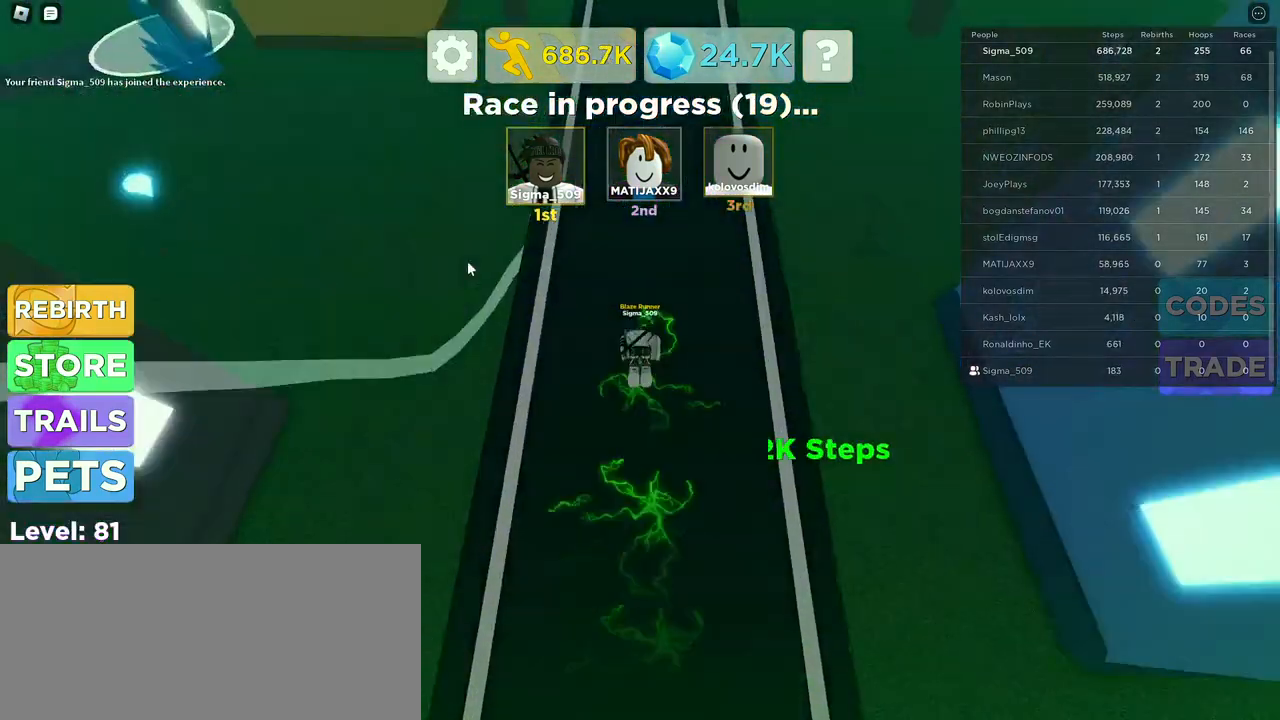
{"keys": ["s", "space"], "mouse": [], "events": [[467, "space", "down"]]}
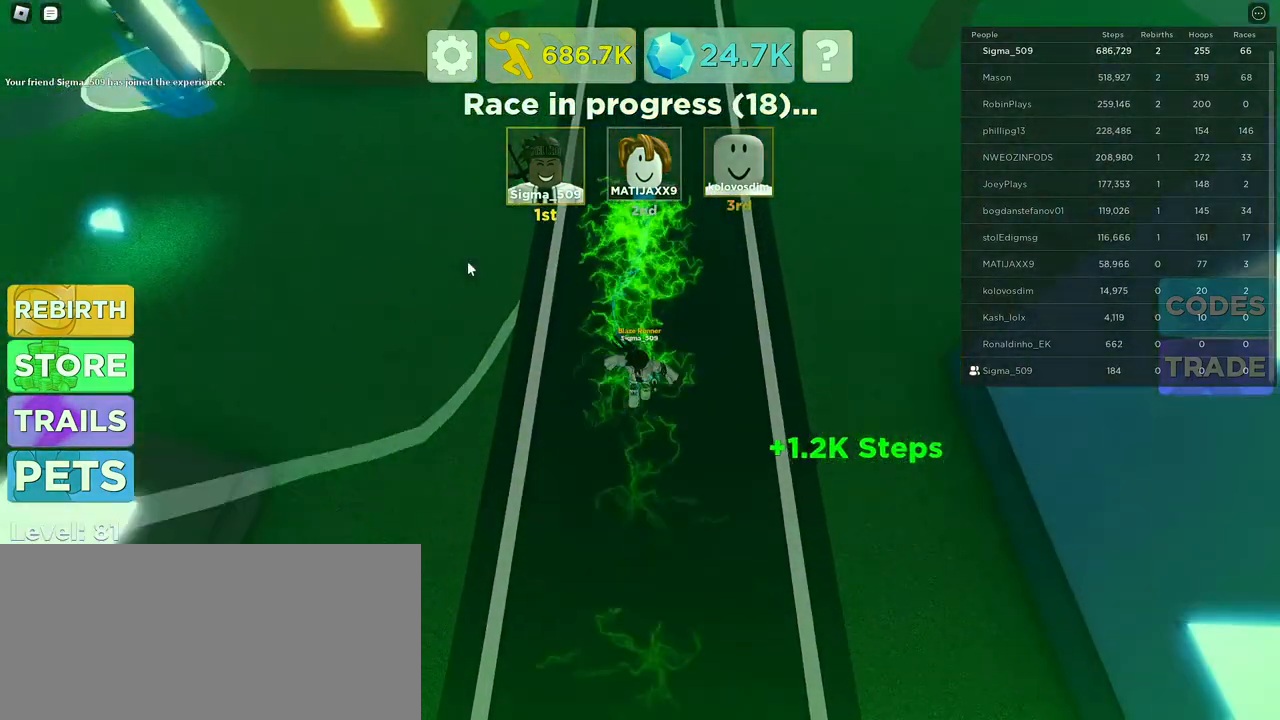
{"keys": ["s"], "mouse": [], "events": [[167, "space", "up"]]}
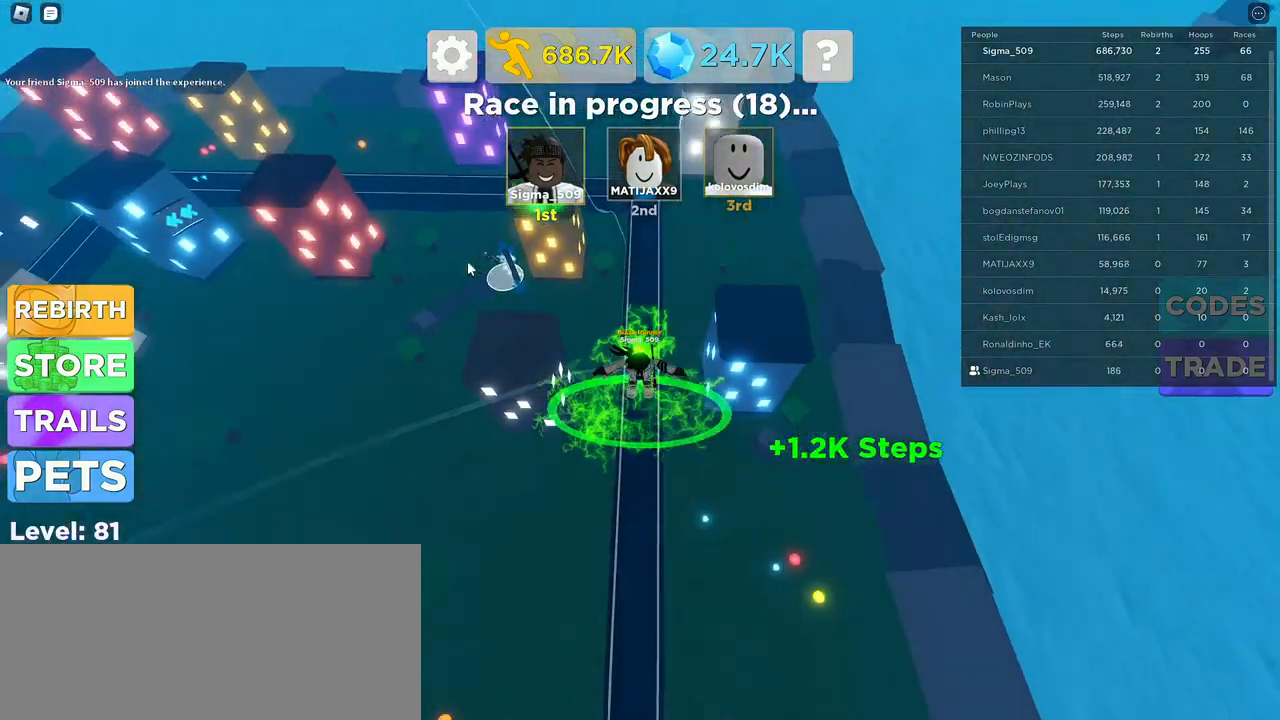
{"keys": ["w"], "mouse": [], "events": [[450, "w", "down"], [484, "s", "up"]]}
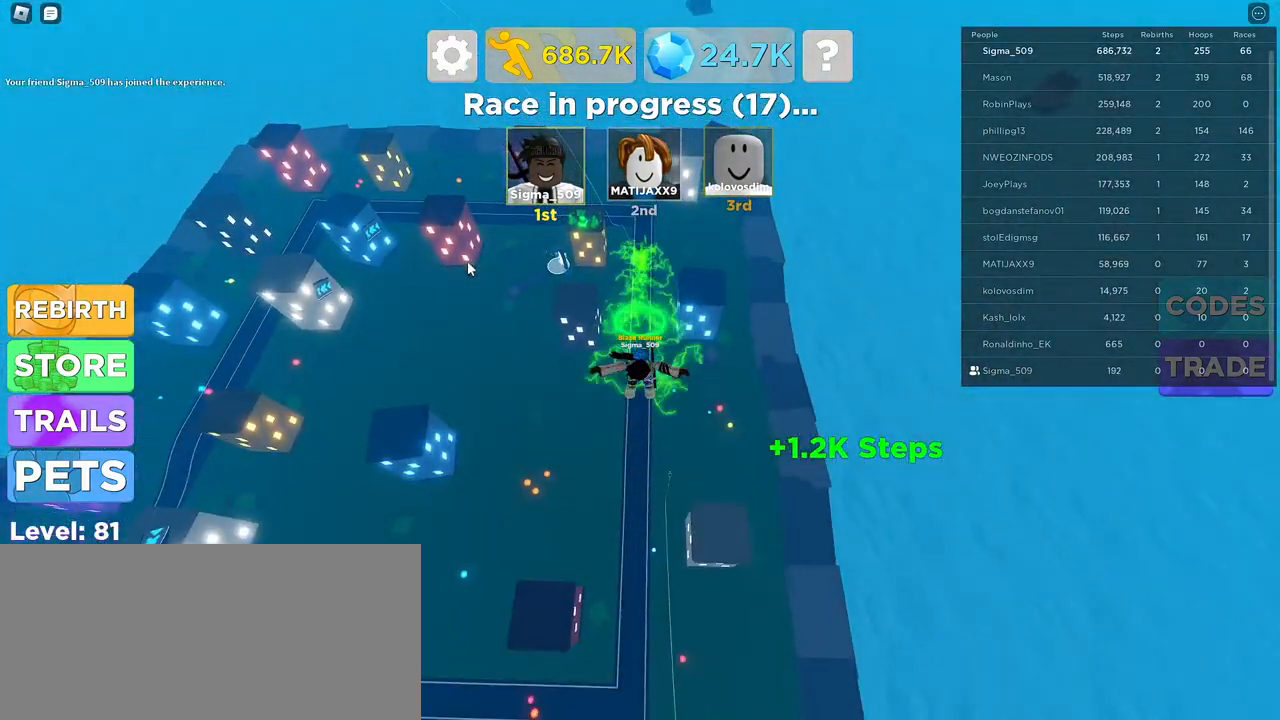
{"keys": ["w"], "mouse": [], "events": []}
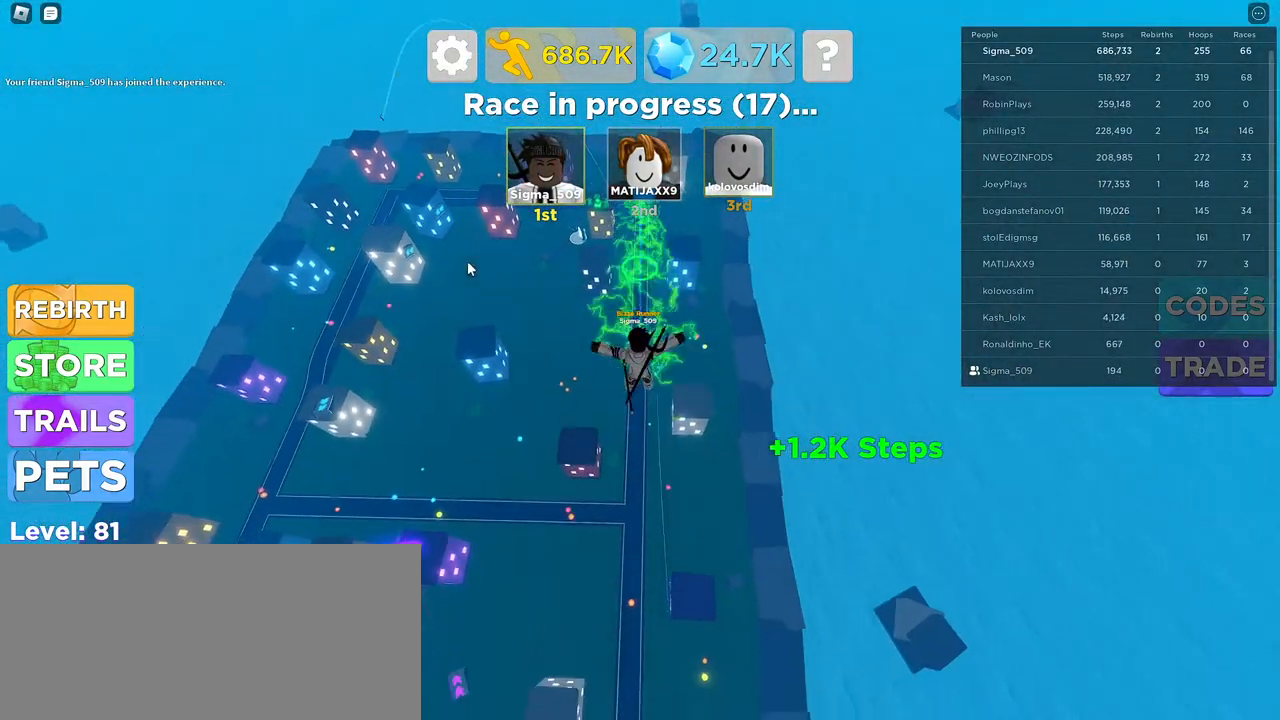
{"keys": ["w"], "mouse": [], "events": []}
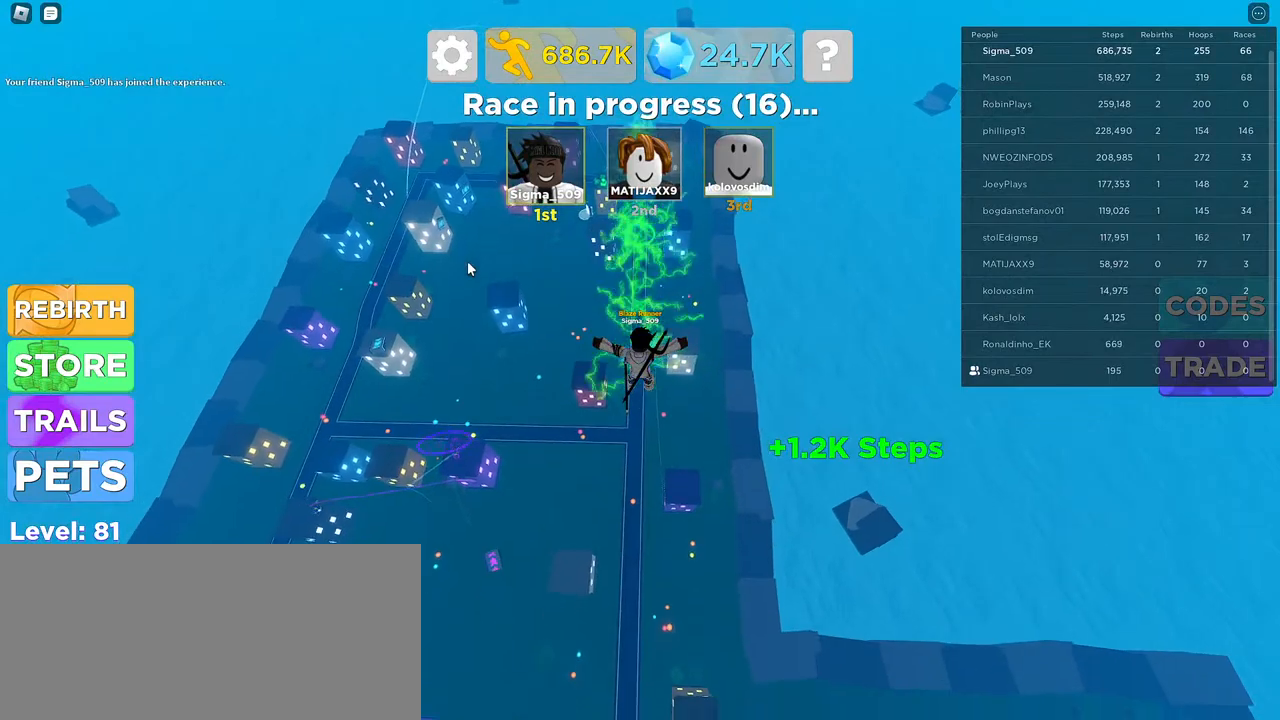
{"keys": ["w"], "mouse": [], "events": []}
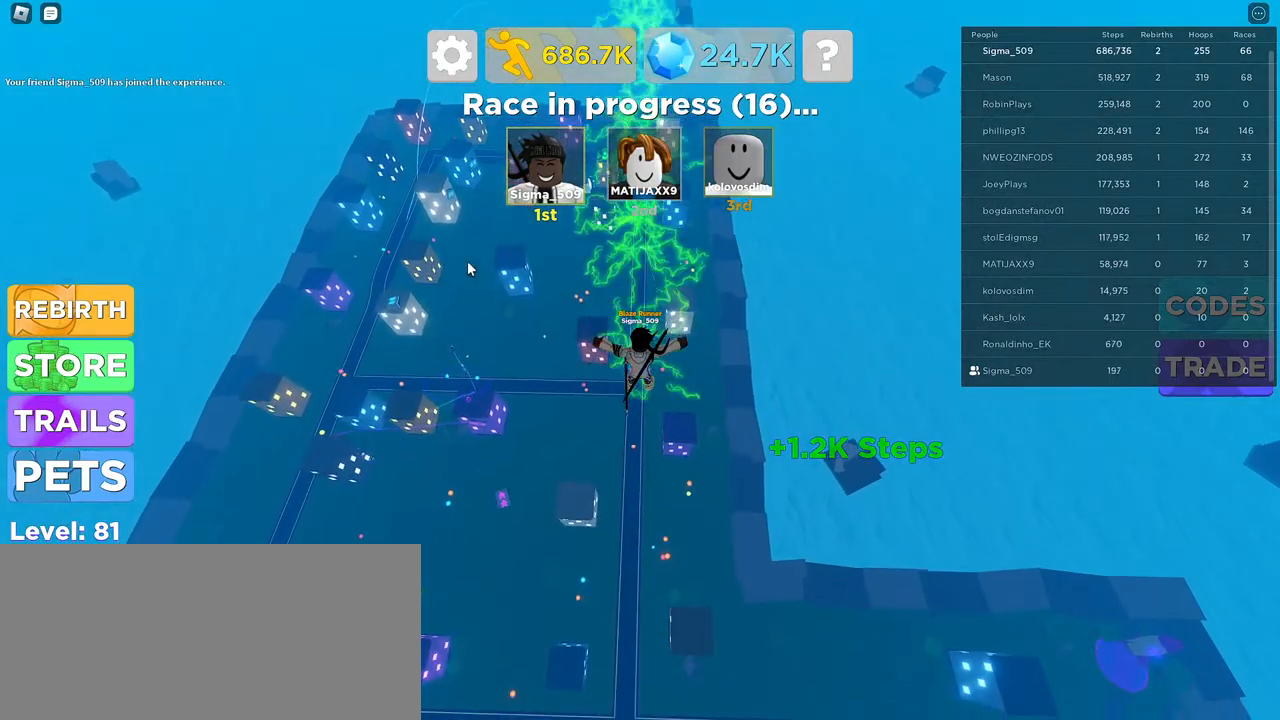
{"keys": [], "mouse": [], "events": [[467, "w", "up"]]}